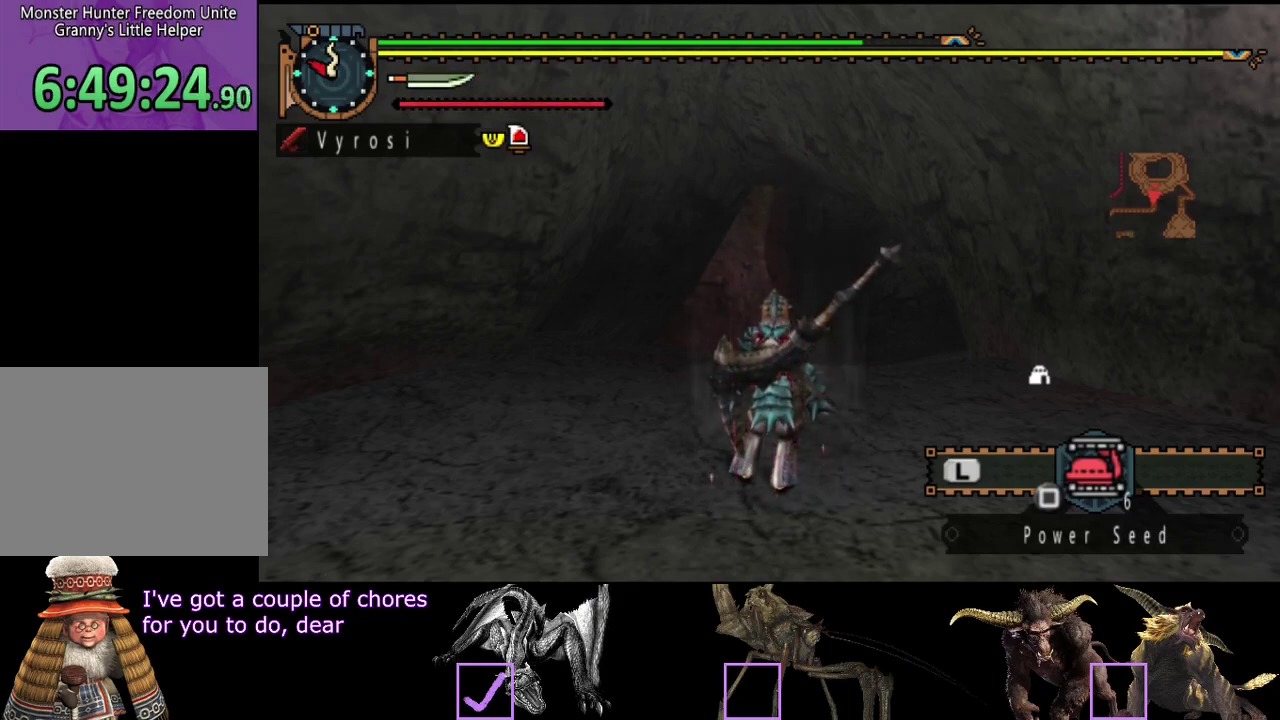
Gameplay with a controller (PlayStation layout); each line is a JSON object with the inputs held at the frame after it. "events" lists button and stick changes between this image and that frame as [ms after this image, input, new state], when the widget could be followed in between. Not read: L3 R3.
{"buttons": [], "left_stick": "up", "right_stick": "center", "events": [[250, "left_stick", "up"]]}
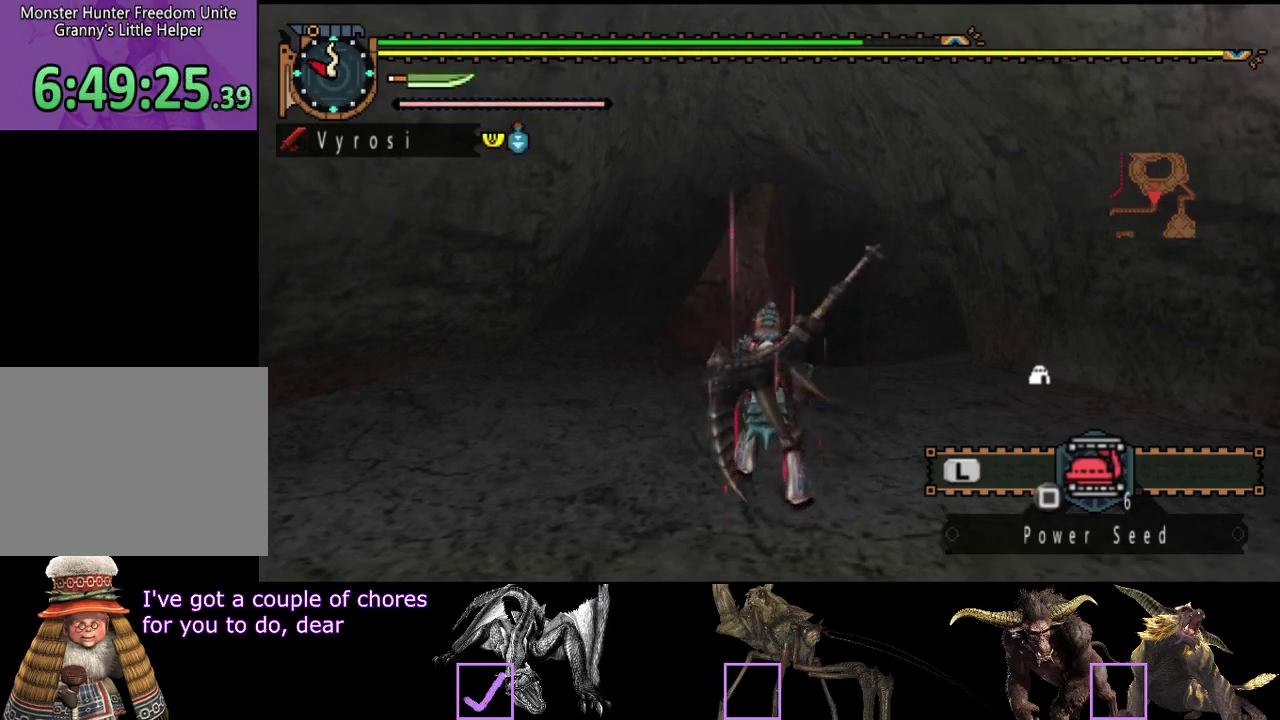
{"buttons": [], "left_stick": "center", "right_stick": "center", "events": [[333, "left_stick", "center"]]}
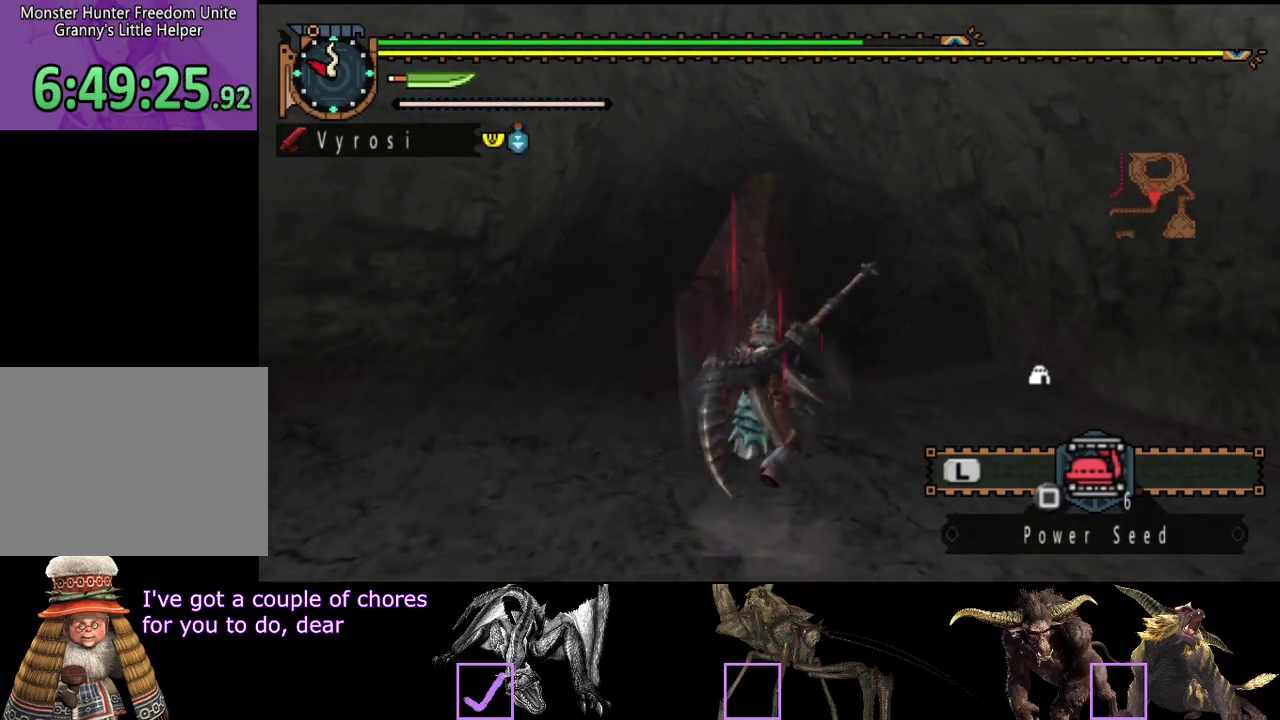
{"buttons": [], "left_stick": "center", "right_stick": "center", "events": []}
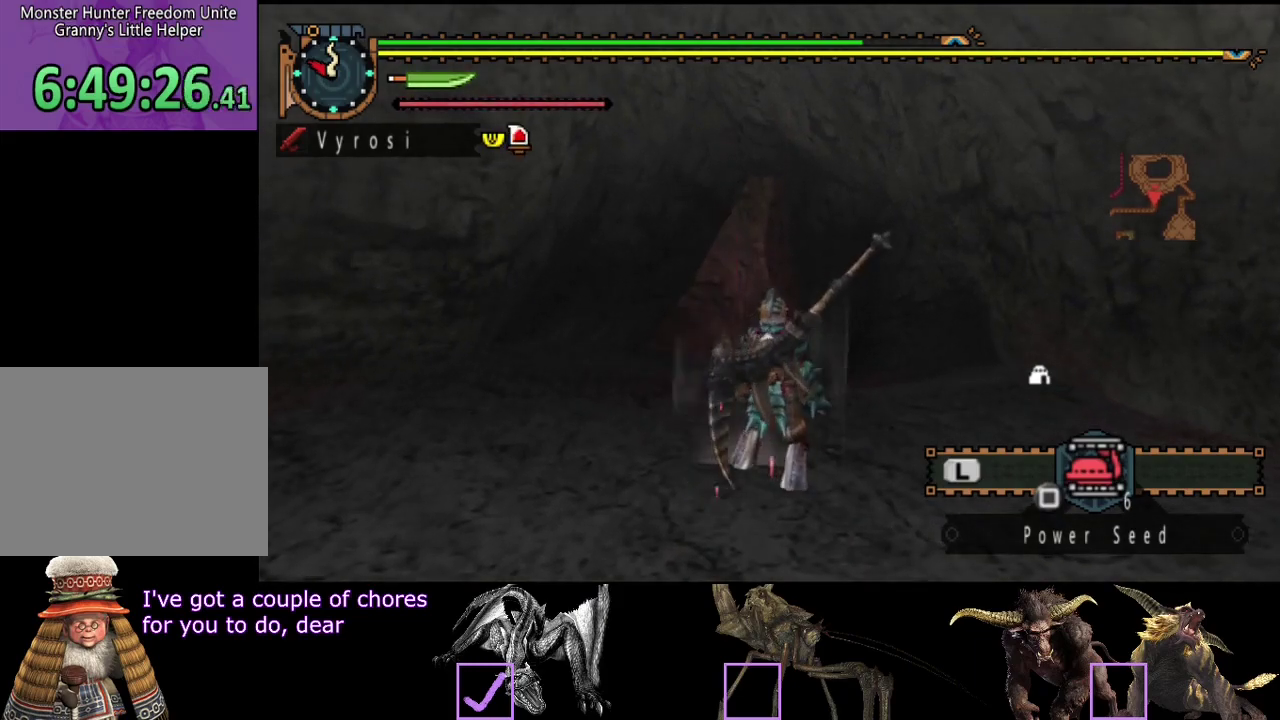
{"buttons": [], "left_stick": "center", "right_stick": "center", "events": []}
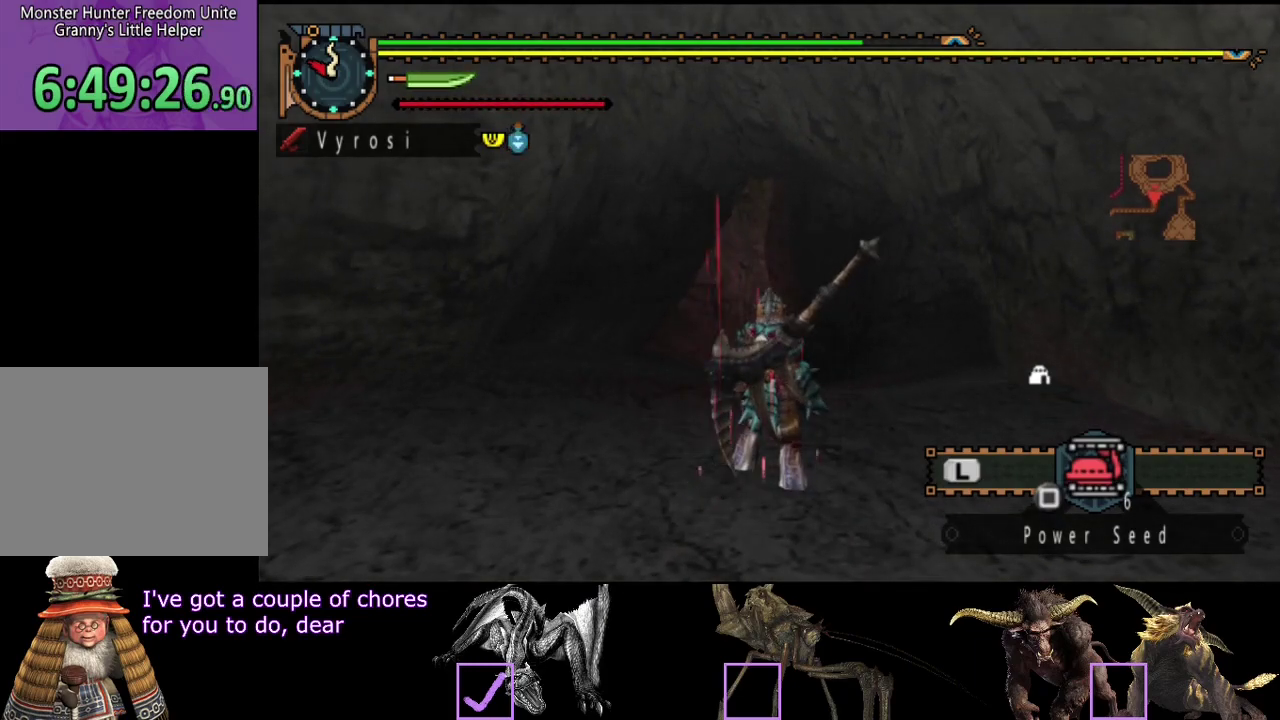
{"buttons": [], "left_stick": "center", "right_stick": "center", "events": []}
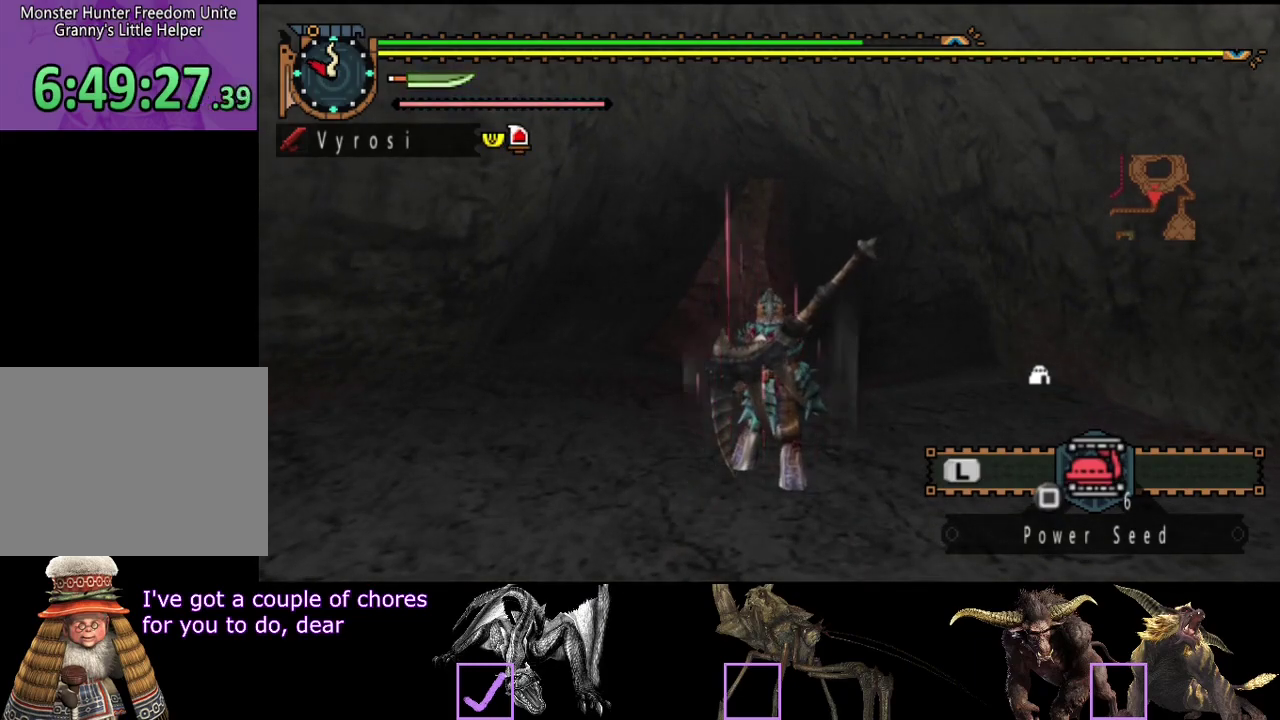
{"buttons": [], "left_stick": "up", "right_stick": "center", "events": [[217, "left_stick", "up"]]}
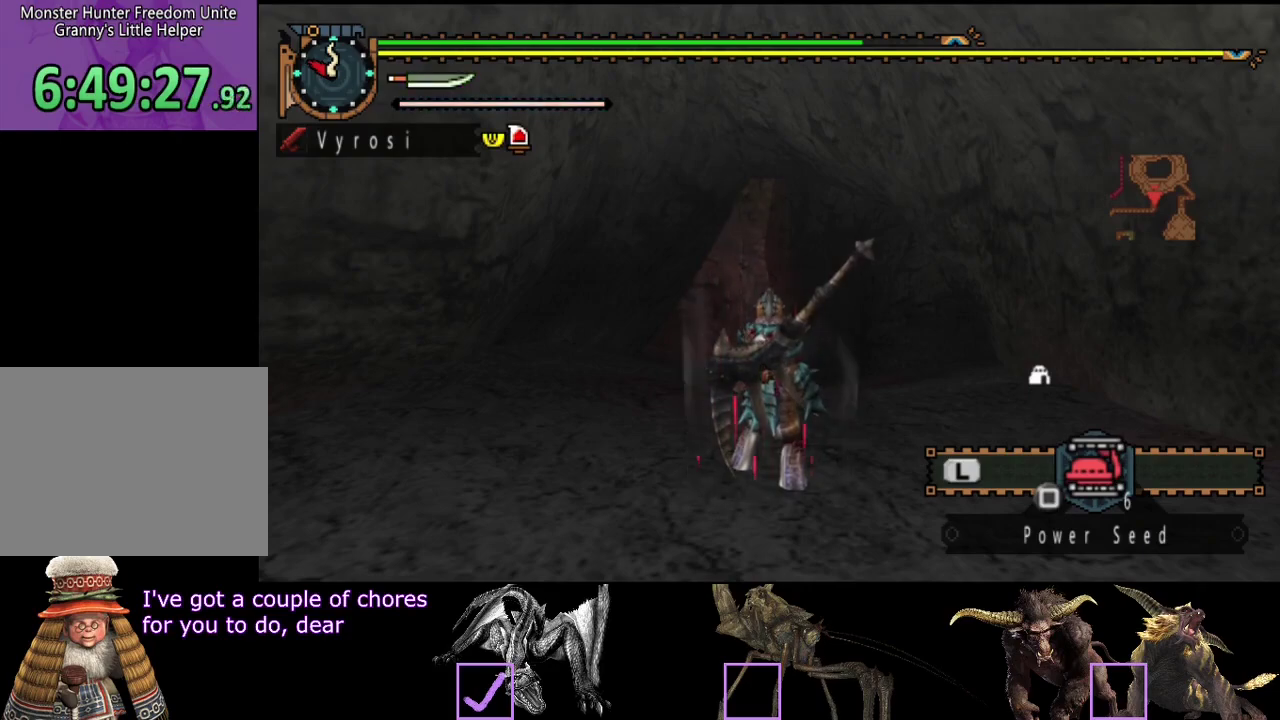
{"buttons": [], "left_stick": "up", "right_stick": "center", "events": []}
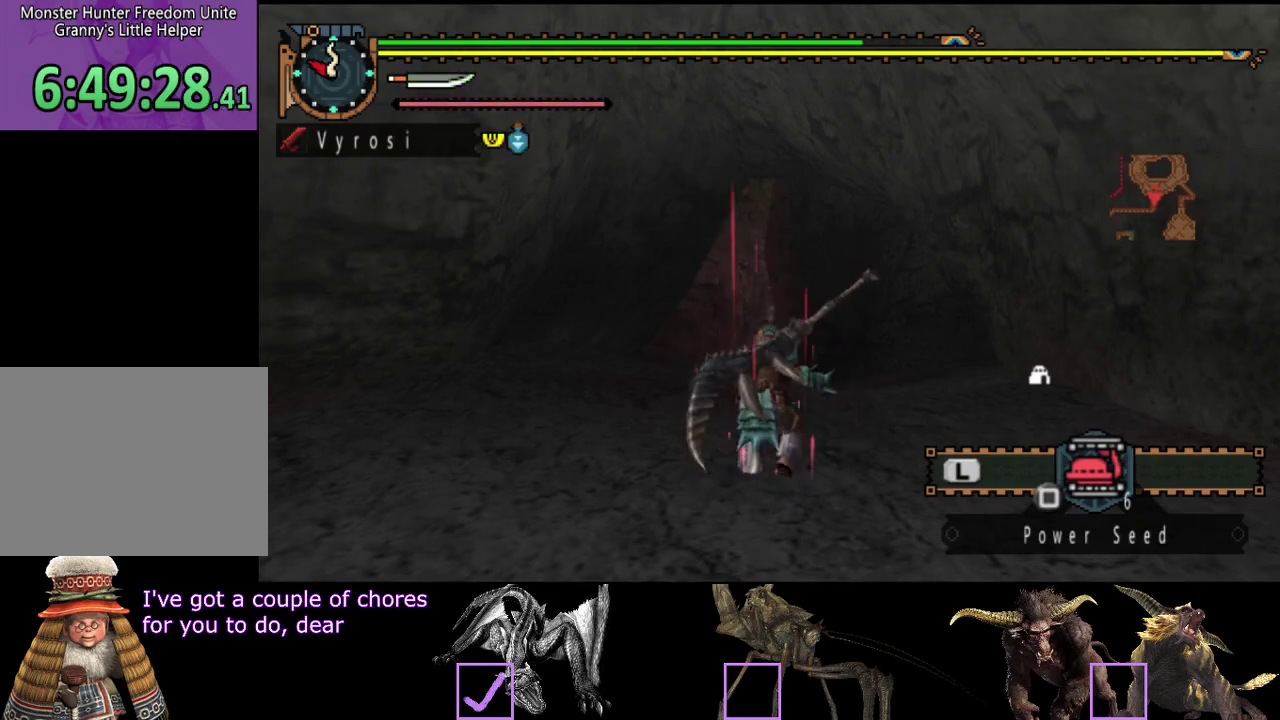
{"buttons": [], "left_stick": "center", "right_stick": "center", "events": [[367, "left_stick", "center"]]}
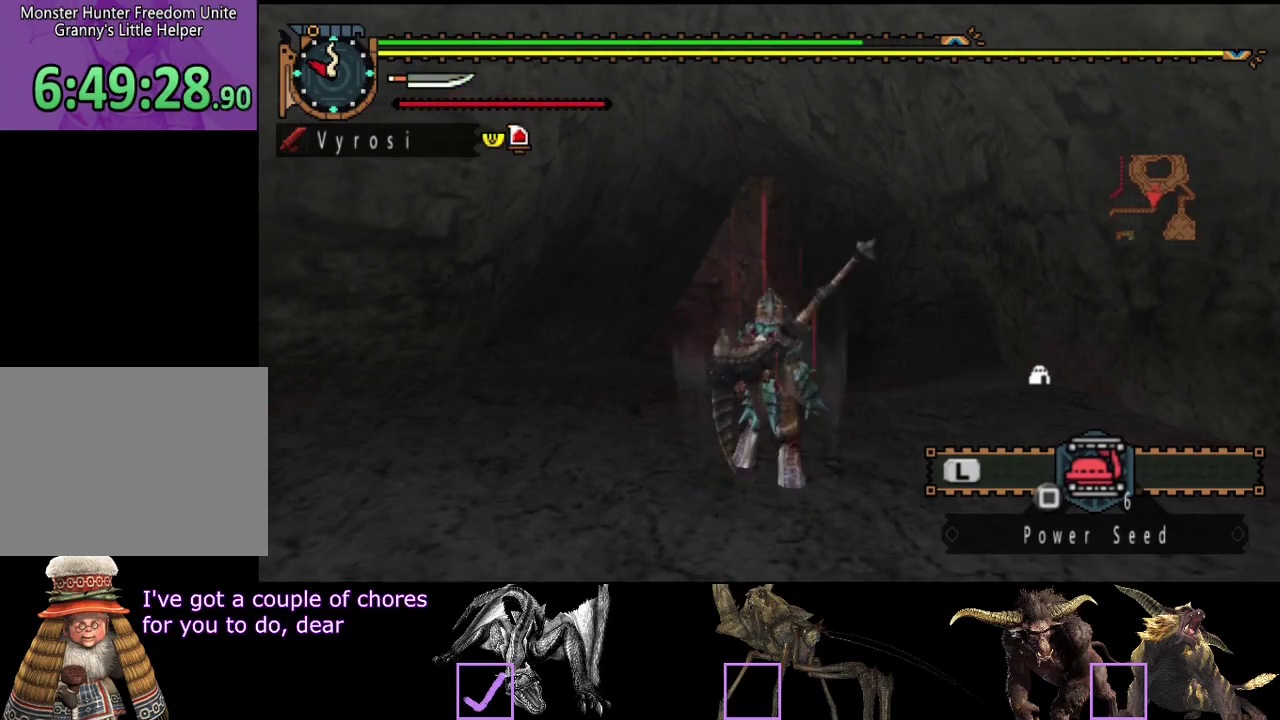
{"buttons": [], "left_stick": "center", "right_stick": "center", "events": []}
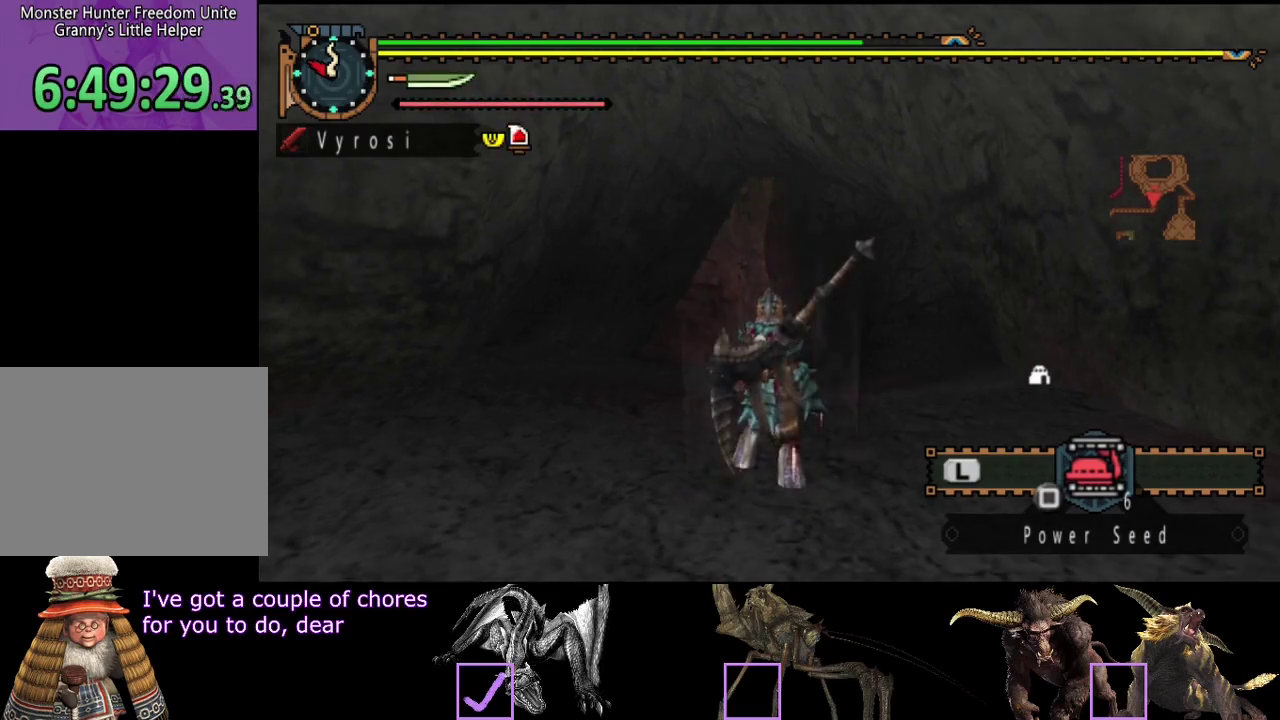
{"buttons": [], "left_stick": "center", "right_stick": "center", "events": []}
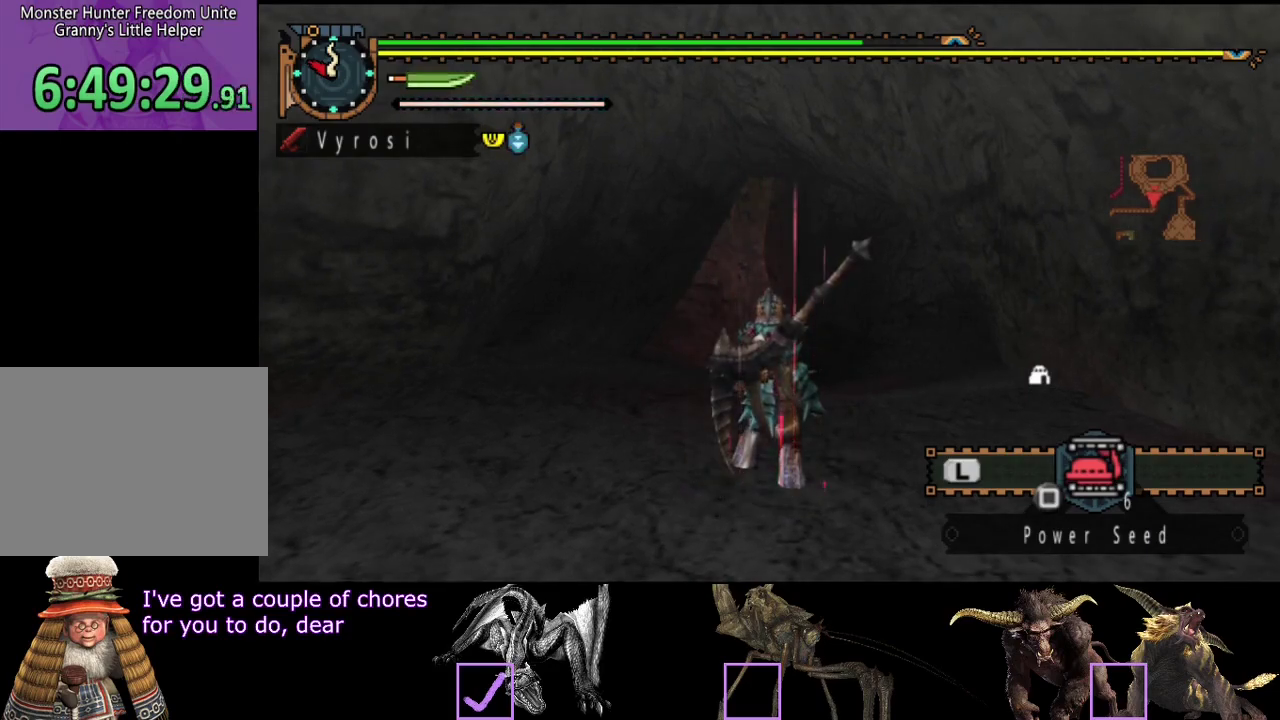
{"buttons": [], "left_stick": "center", "right_stick": "center", "events": []}
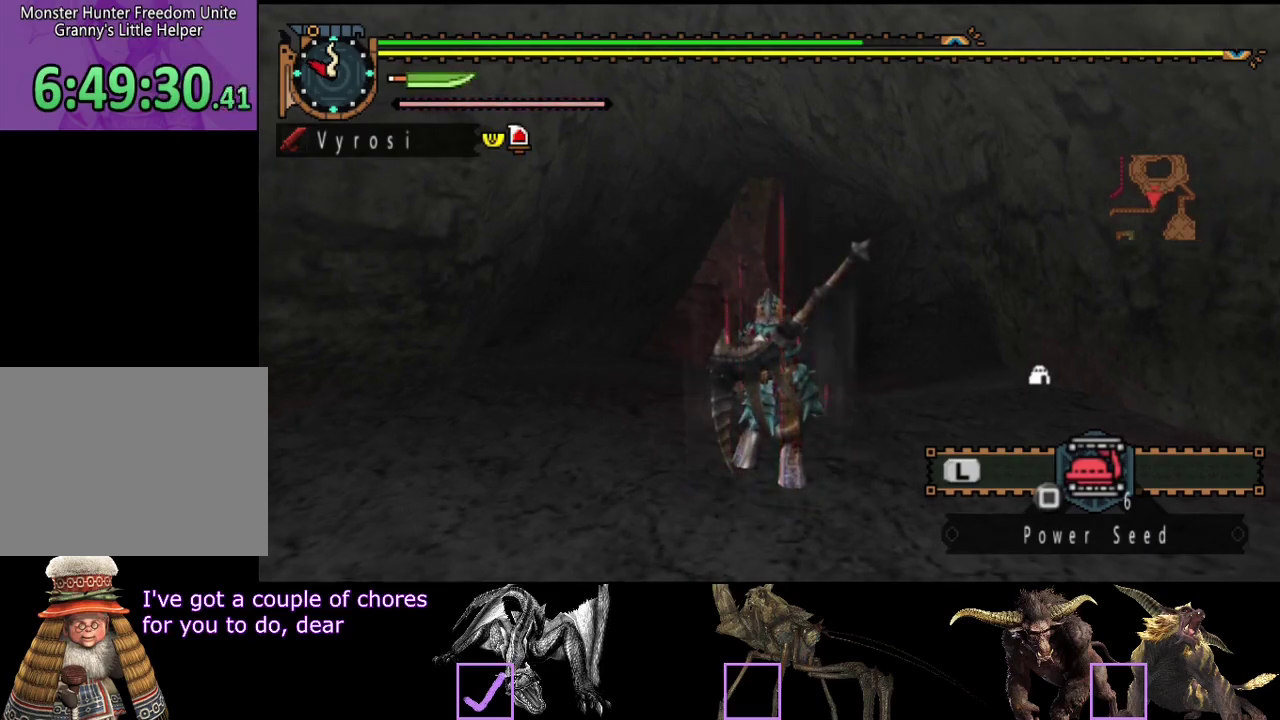
{"buttons": [], "left_stick": "center", "right_stick": "center", "events": []}
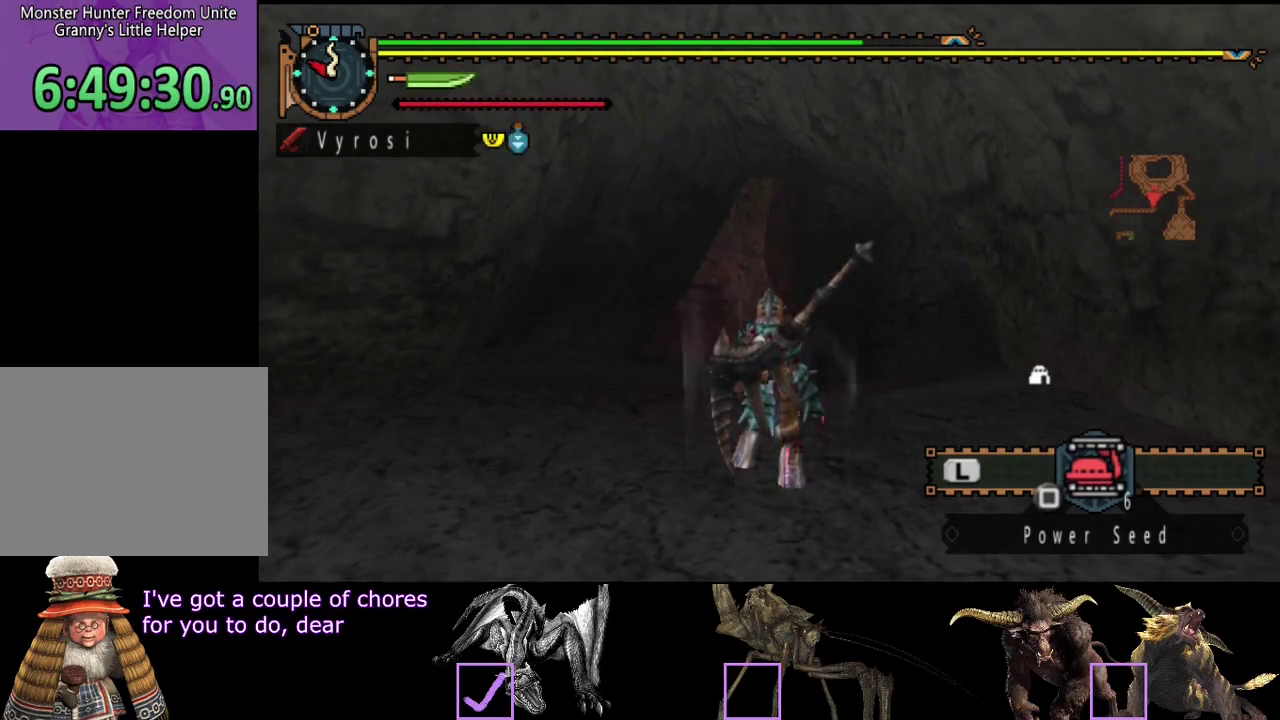
{"buttons": [], "left_stick": "center", "right_stick": "center", "events": []}
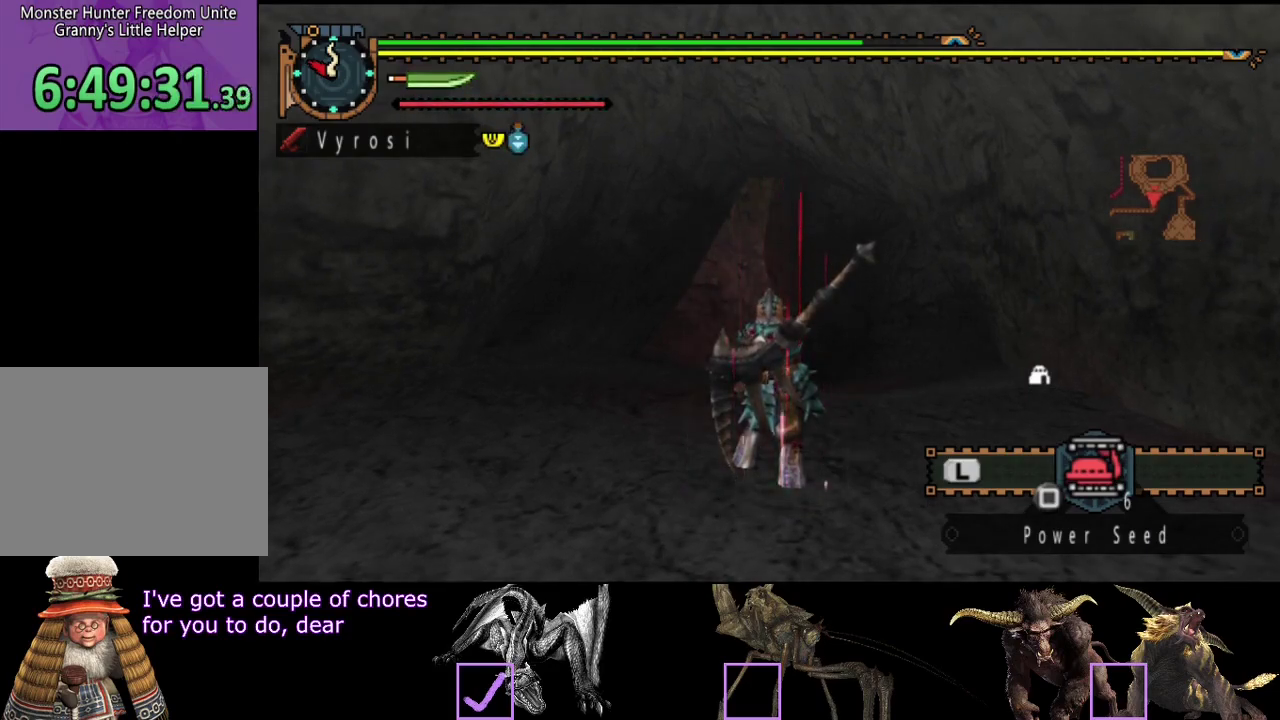
{"buttons": [], "left_stick": "up", "right_stick": "center", "events": [[367, "left_stick", "up"]]}
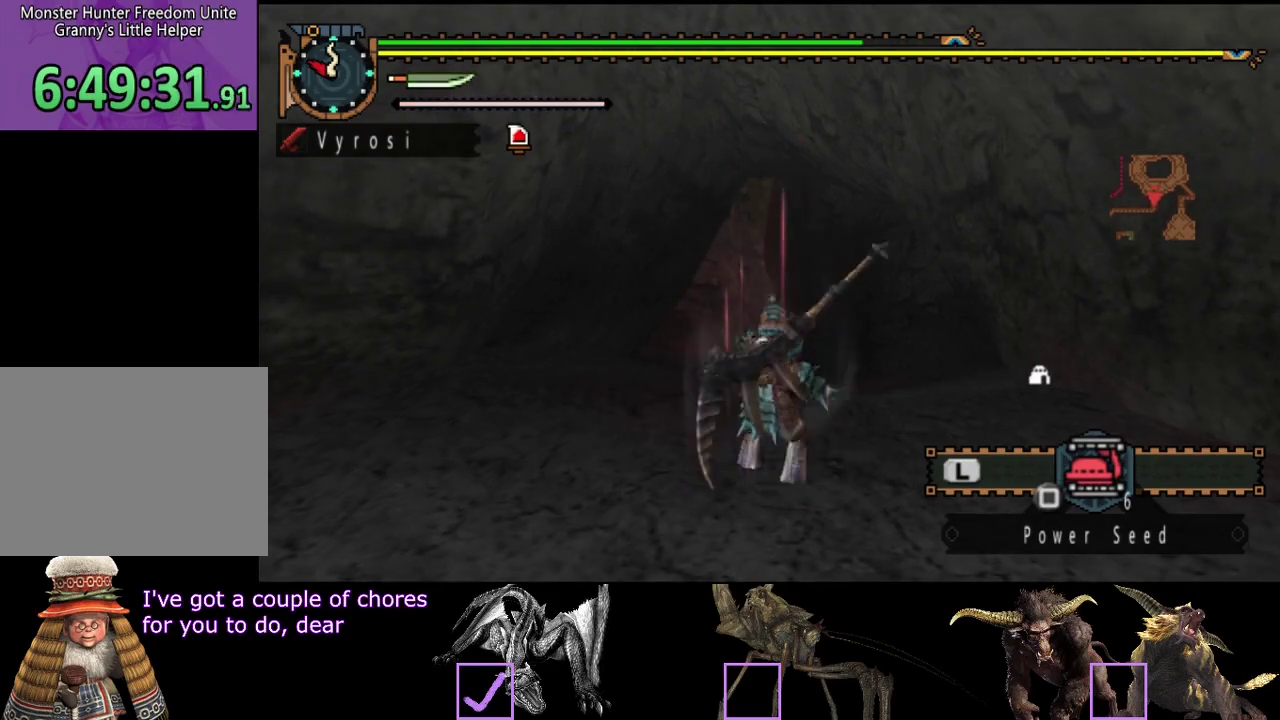
{"buttons": ["R2"], "left_stick": "up", "right_stick": "center", "events": [[233, "left_stick", "center"], [300, "left_stick", "up"], [367, "R2", "down"]]}
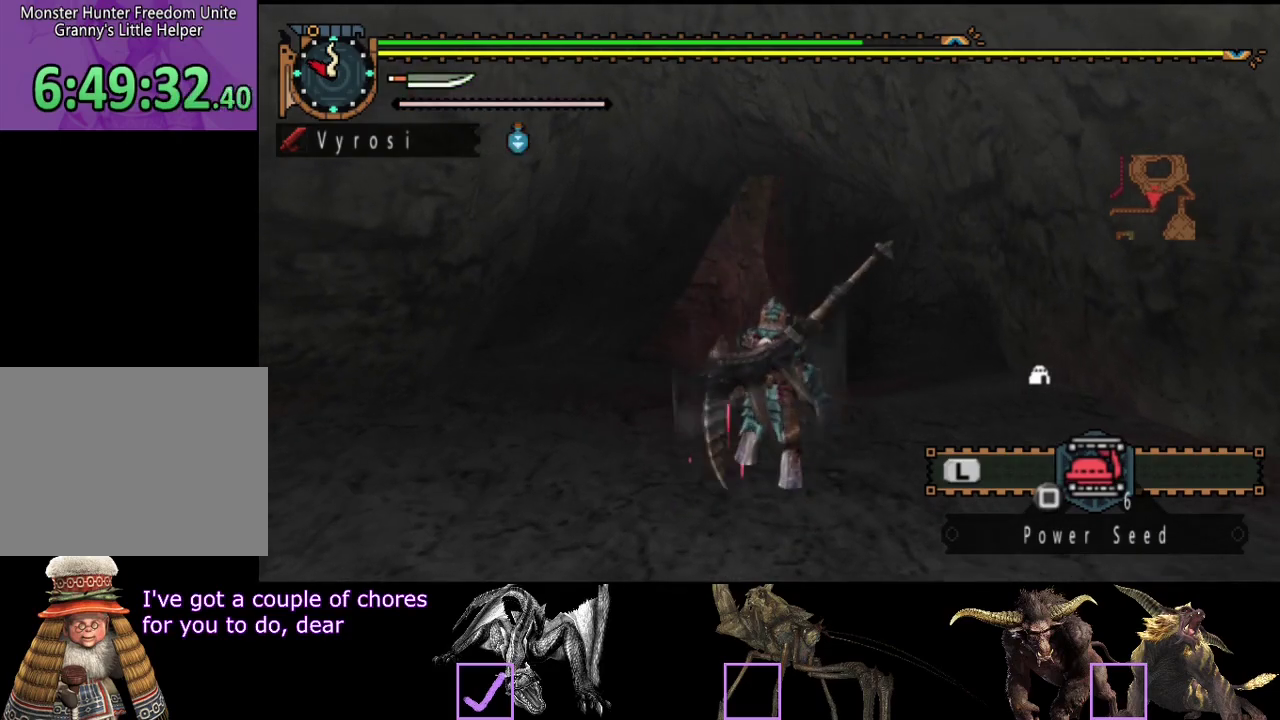
{"buttons": ["R2"], "left_stick": "up", "right_stick": "center", "events": []}
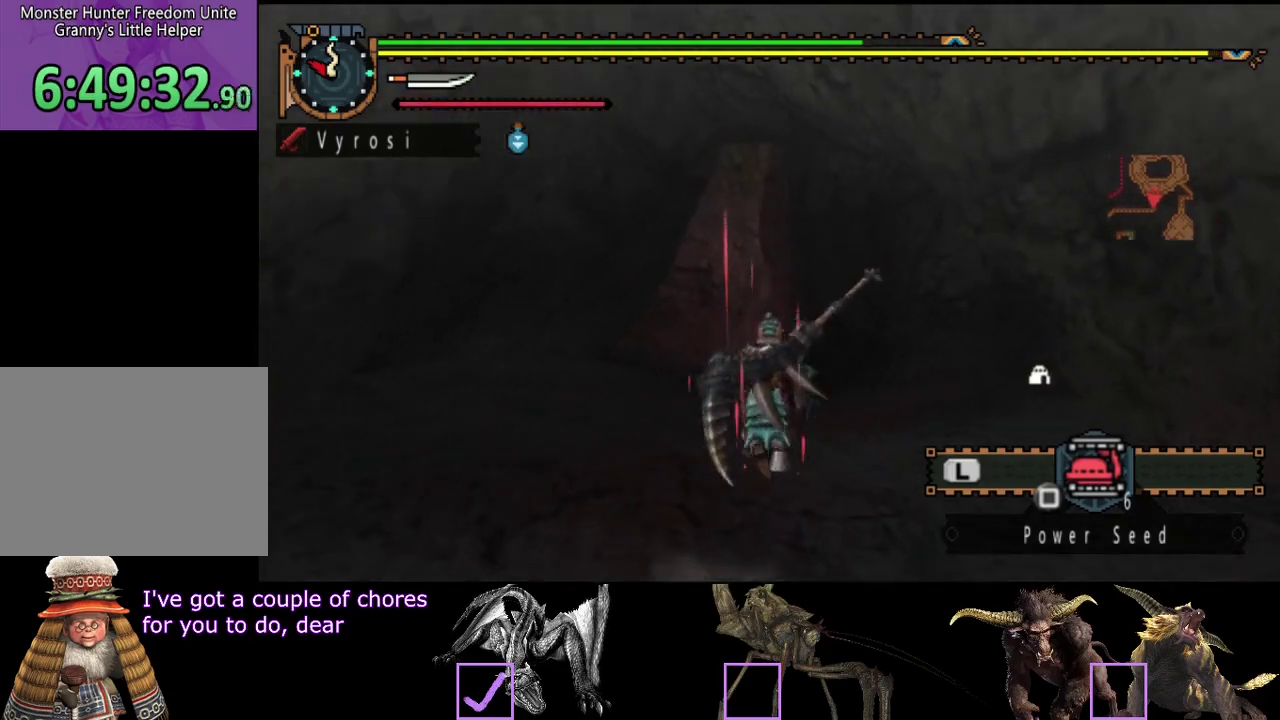
{"buttons": ["R2"], "left_stick": "up", "right_stick": "center", "events": []}
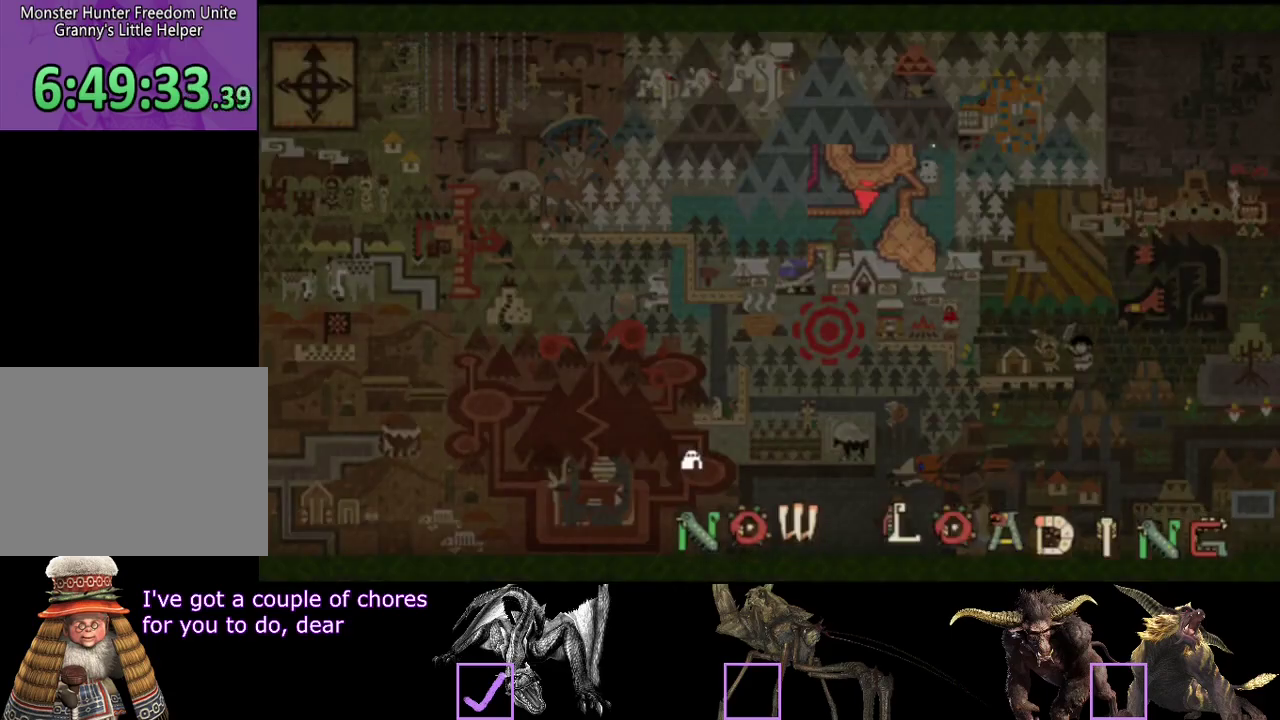
{"buttons": ["R2"], "left_stick": "up-left", "right_stick": "center", "events": [[233, "left_stick", "up-left"]]}
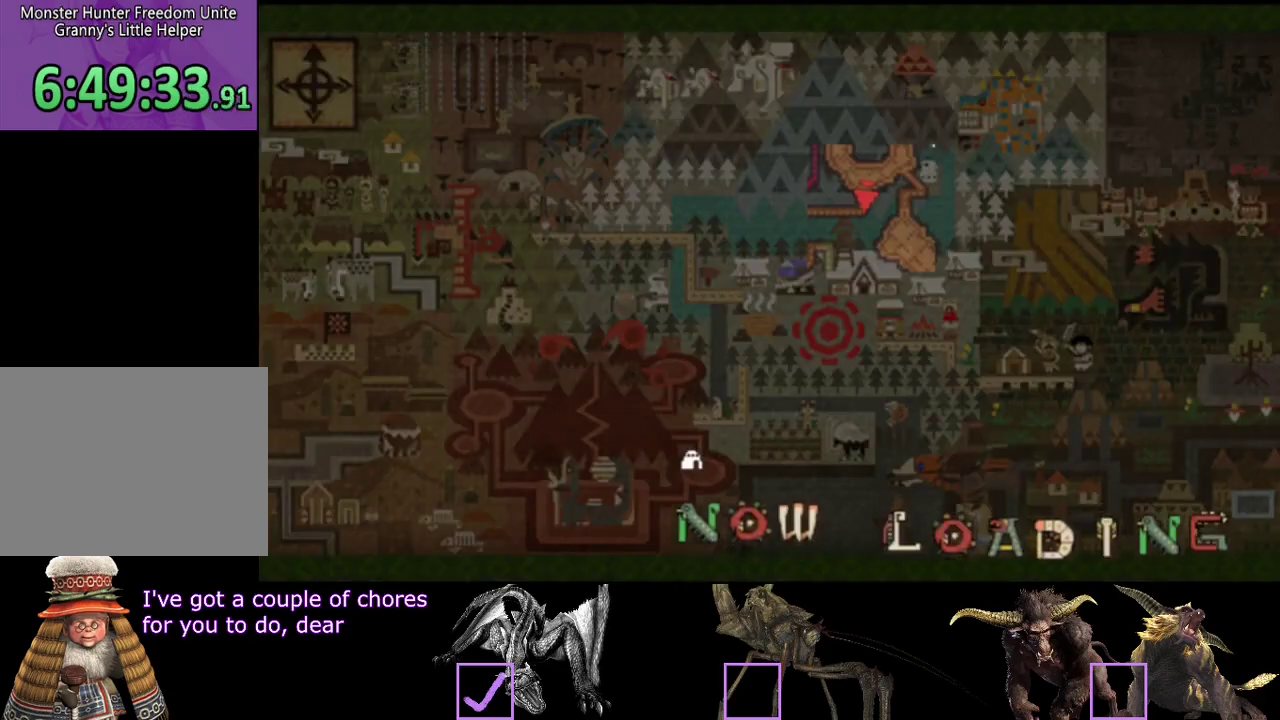
{"buttons": ["R2"], "left_stick": "up", "right_stick": "center", "events": [[283, "left_stick", "up"], [350, "right_stick", "right"], [450, "right_stick", "center"]]}
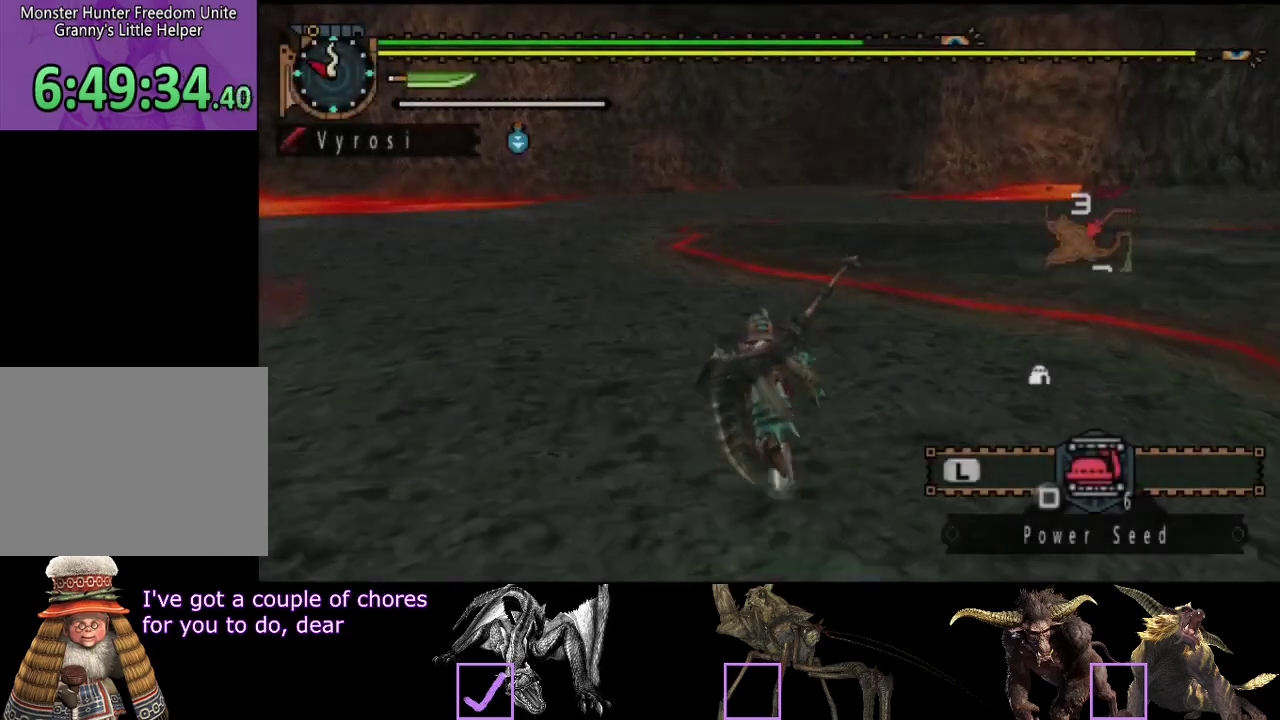
{"buttons": ["R2"], "left_stick": "up", "right_stick": "center", "events": [[117, "right_stick", "right"], [383, "right_stick", "center"]]}
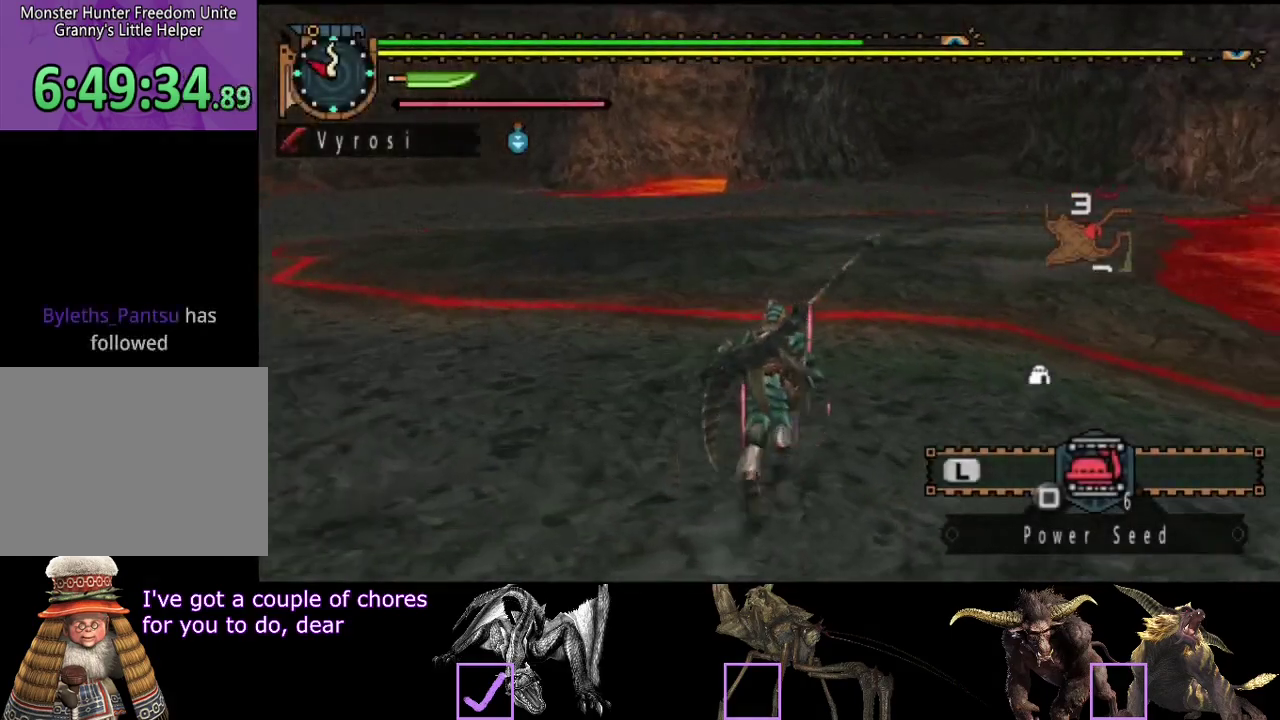
{"buttons": ["R2"], "left_stick": "up", "right_stick": "center", "events": [[317, "right_stick", "right"], [417, "right_stick", "center"]]}
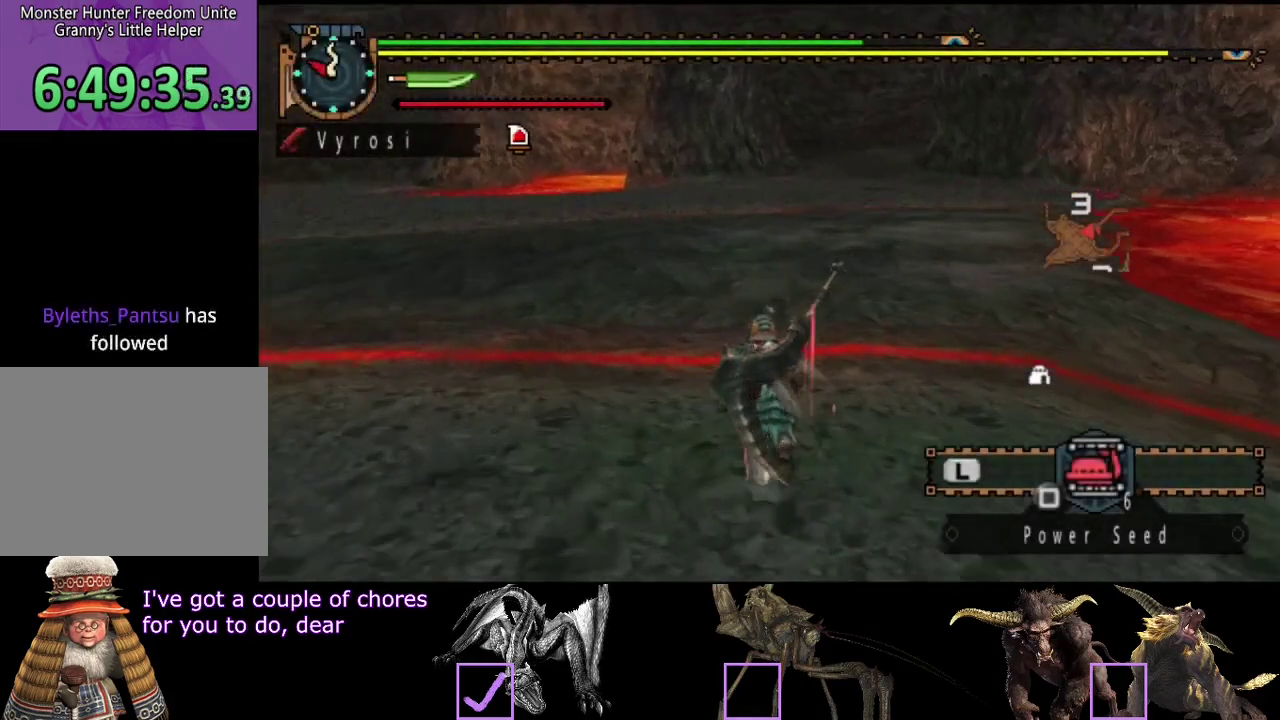
{"buttons": ["R2"], "left_stick": "up", "right_stick": "center", "events": []}
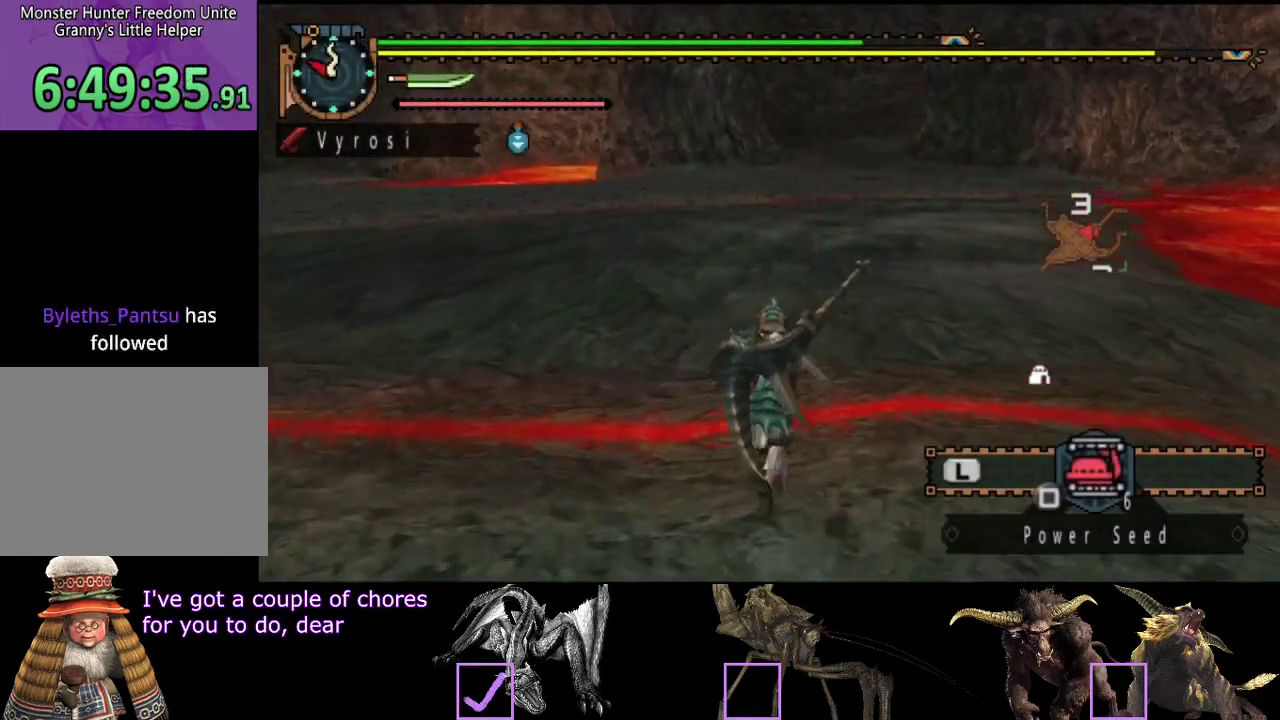
{"buttons": ["R2"], "left_stick": "up", "right_stick": "center", "events": []}
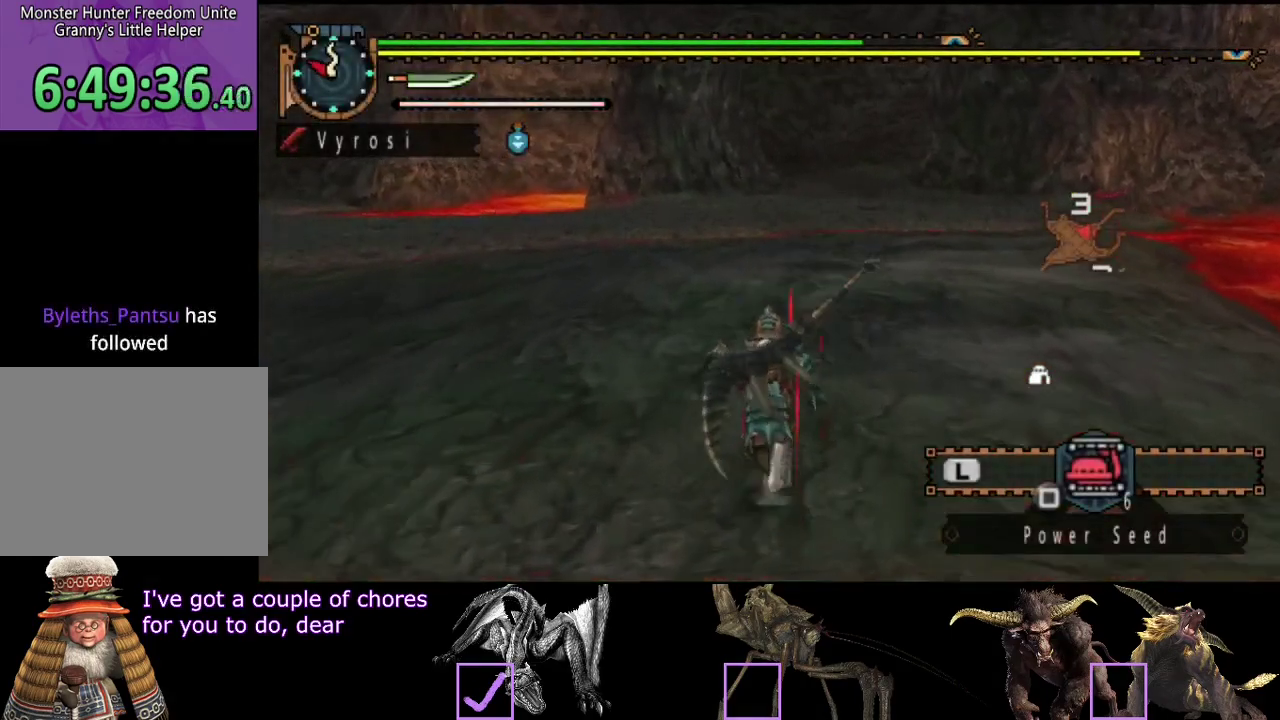
{"buttons": ["R2"], "left_stick": "up", "right_stick": "center", "events": []}
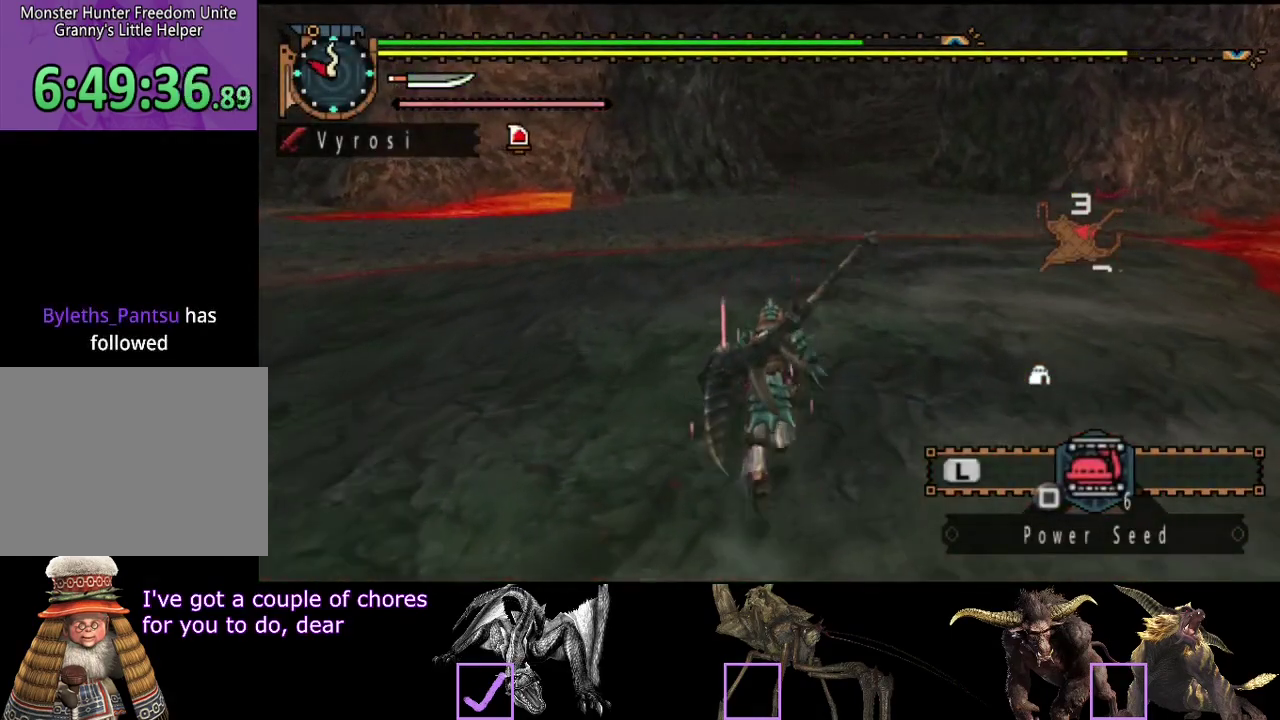
{"buttons": ["R2"], "left_stick": "up", "right_stick": "center", "events": []}
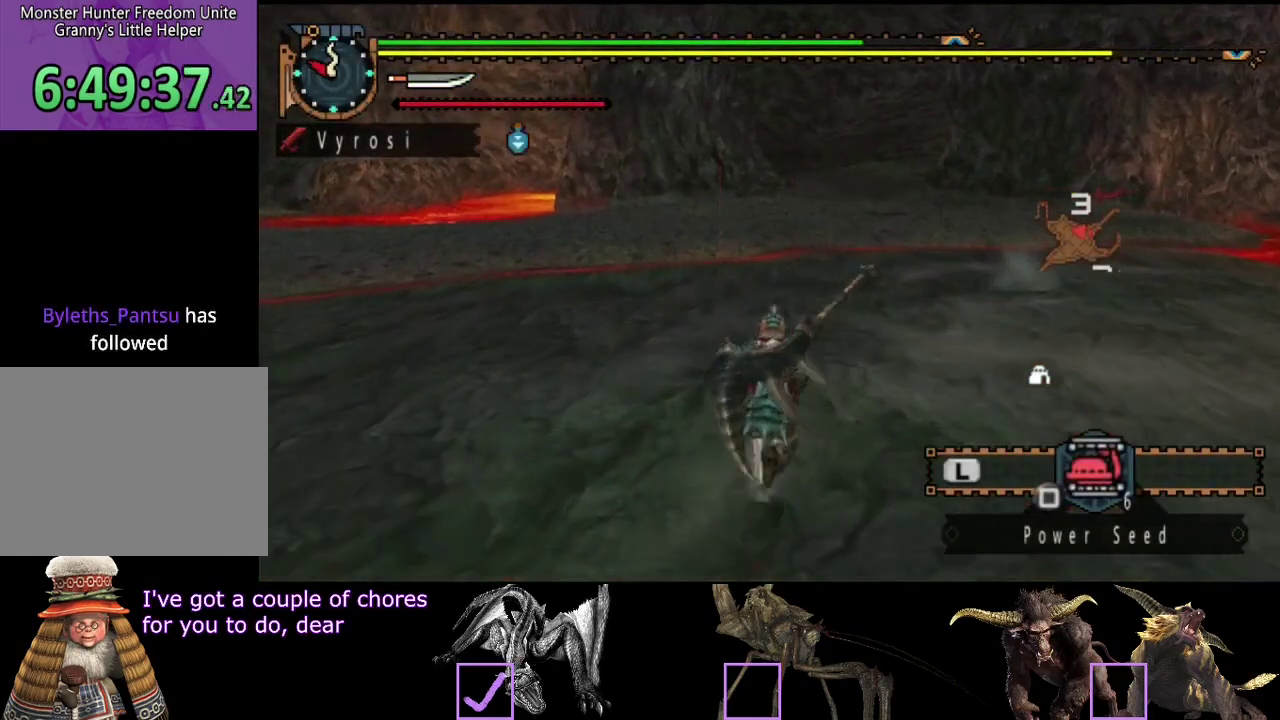
{"buttons": ["R2"], "left_stick": "up", "right_stick": "center", "events": []}